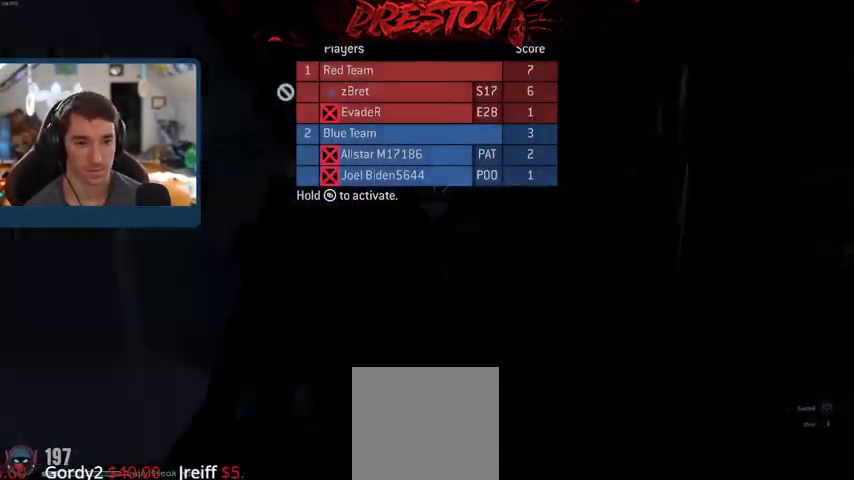
Gameplay with a controller (Xbox layout); each line is a JSON object with the inputs held at the frame after it (dt_ms = milliseconds from this image to that frame). "events" lists button and stick changes between this image and that frame as [ms after this image, input, new state], when the widget could be followed in between. Not read: SELECT START.
{"dt_ms": 500, "buttons": [], "left_stick": "up", "right_stick": "down-right", "events": [[333, "left_stick", "up"], [400, "right_stick", "down-right"]]}
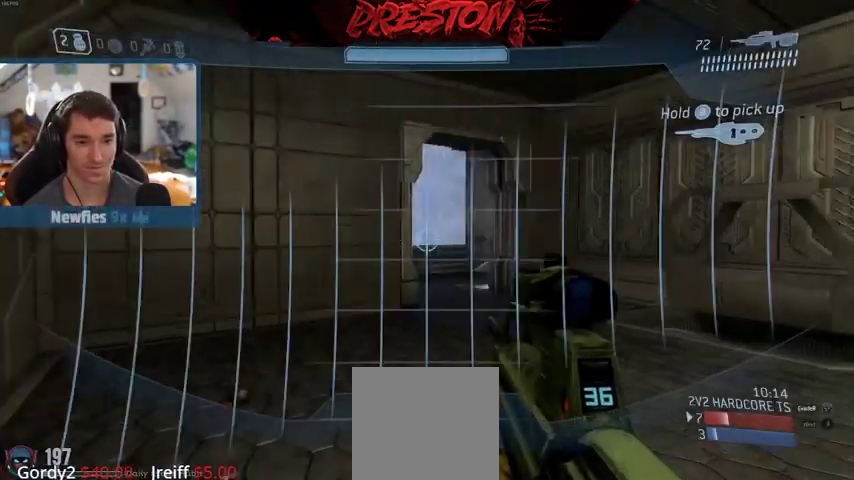
{"dt_ms": 500, "buttons": [], "left_stick": "up-left", "right_stick": "left", "events": [[200, "left_stick", "up-left"], [200, "right_stick", "center"], [300, "right_stick", "left"]]}
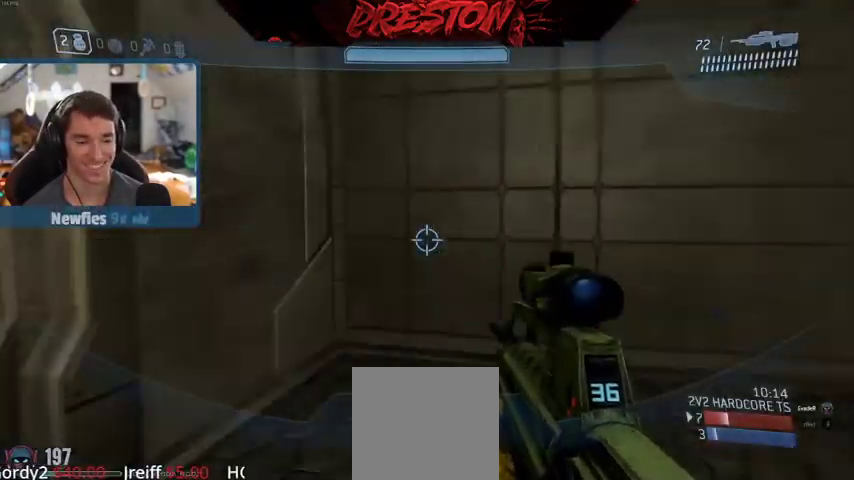
{"dt_ms": 500, "buttons": [], "left_stick": "left", "right_stick": "right", "events": [[67, "left_stick", "left"], [200, "right_stick", "up"], [300, "right_stick", "right"]]}
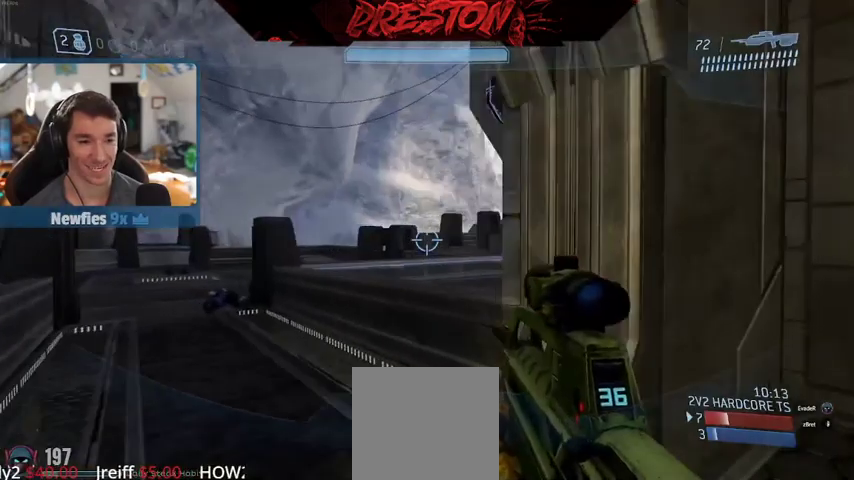
{"dt_ms": 500, "buttons": [], "left_stick": "up", "right_stick": "up-right"}
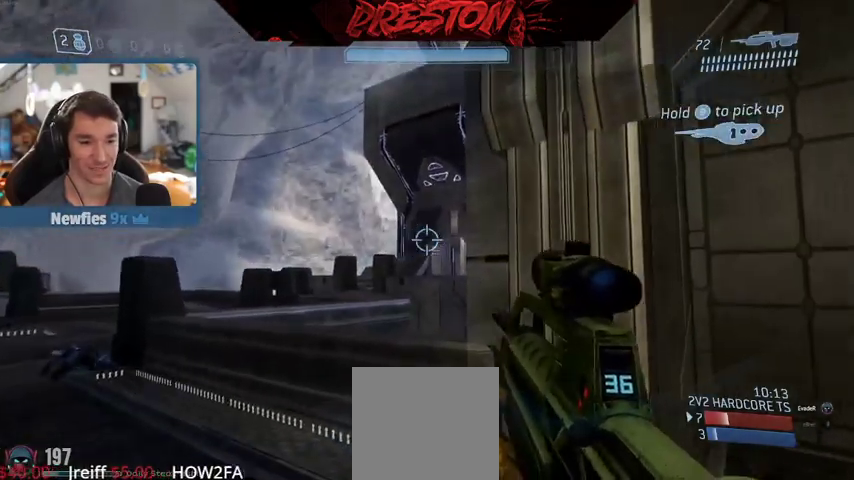
{"dt_ms": 1000, "buttons": [], "left_stick": "down", "right_stick": "down-left", "events": [[33, "L2", "down"], [267, "L2", "up"], [300, "left_stick", "up-left"], [300, "right_stick", "center"], [400, "left_stick", "down-left"], [500, "right_stick", "down"], [633, "left_stick", "down"], [833, "right_stick", "down-left"]]}
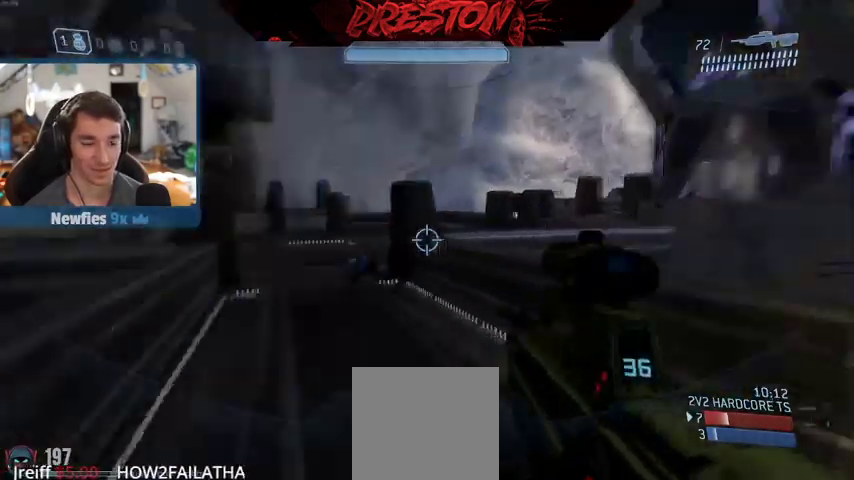
{"dt_ms": 500, "buttons": [], "left_stick": "down", "right_stick": "down-right", "events": [[100, "right_stick", "center"], [200, "left_stick", "down-left"], [233, "right_stick", "down-right"], [433, "left_stick", "down"]]}